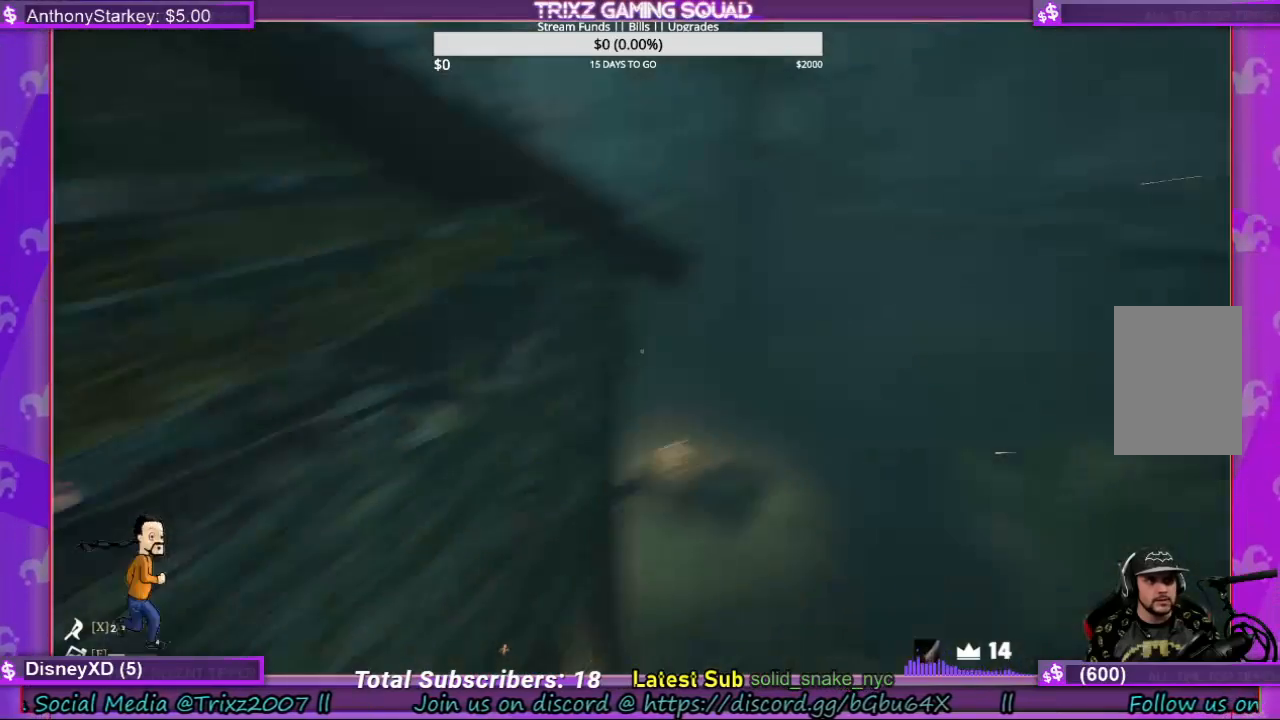
Gameplay with keyboard and mouse; each line is a JSON object with the keys and mouse buttons held at the frame after it. "events" lists presses ("down") and releases ("up") of "a", "ctrl", "d", "e", "f", "q", "r", "s", "shift", "space", "tab", "w", "mouse_left", "mouse_wheel", "mouse_right" and "mouse_mb4" between this image and that frame as [ms after this image, input, new state], when the widget could be followed in between. "mouse_left", "mouse_wheel", "mouse_right", "mouse_mb4" = the "left", "wheel", "right", "mb4" buttons of the "mouse" list. No other keys are recorded. "wheel" means that the mouse wheel is clicked or scrolled. Mouse movement is not recorded.
{"keys": [], "mouse": [], "events": []}
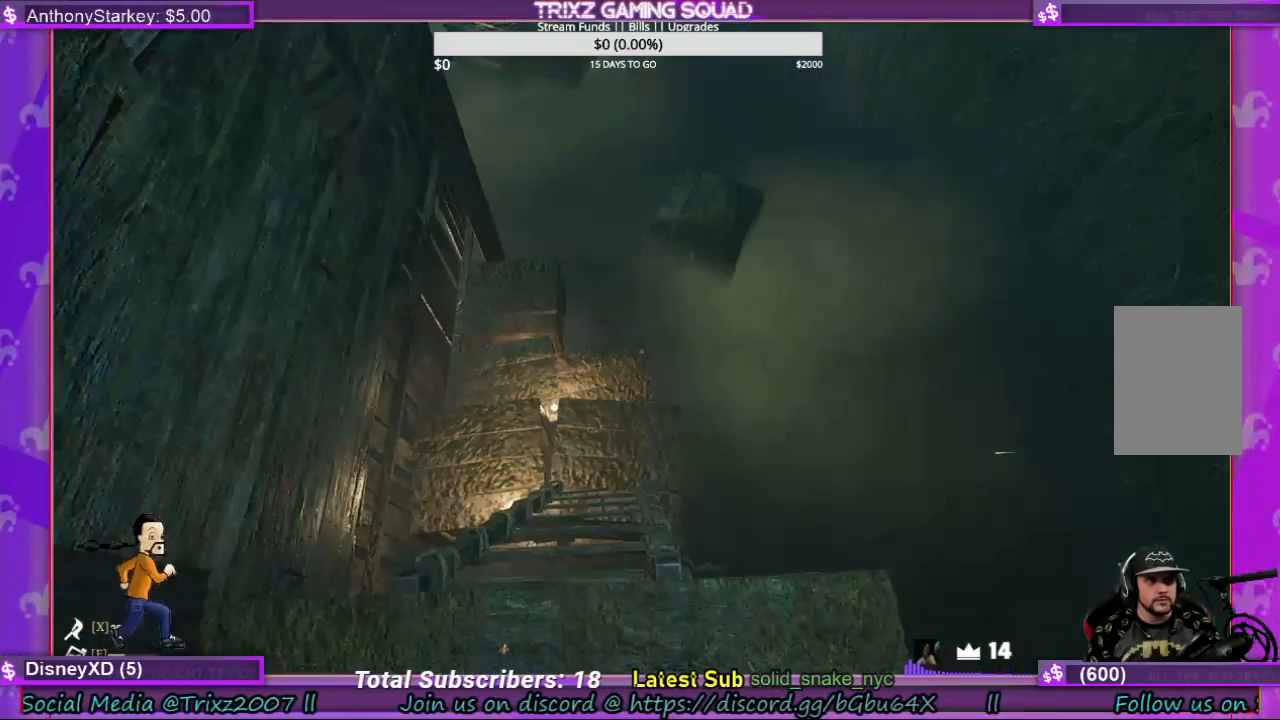
{"keys": [], "mouse": [], "events": []}
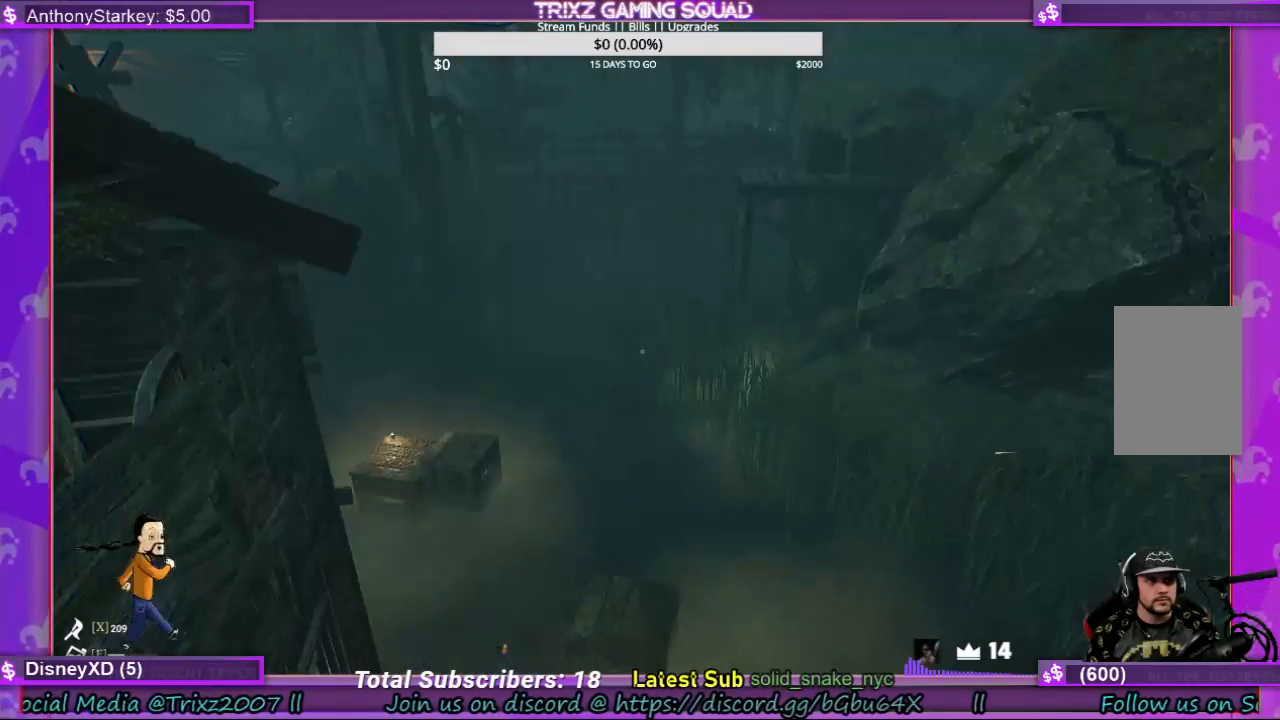
{"keys": [], "mouse": [], "events": []}
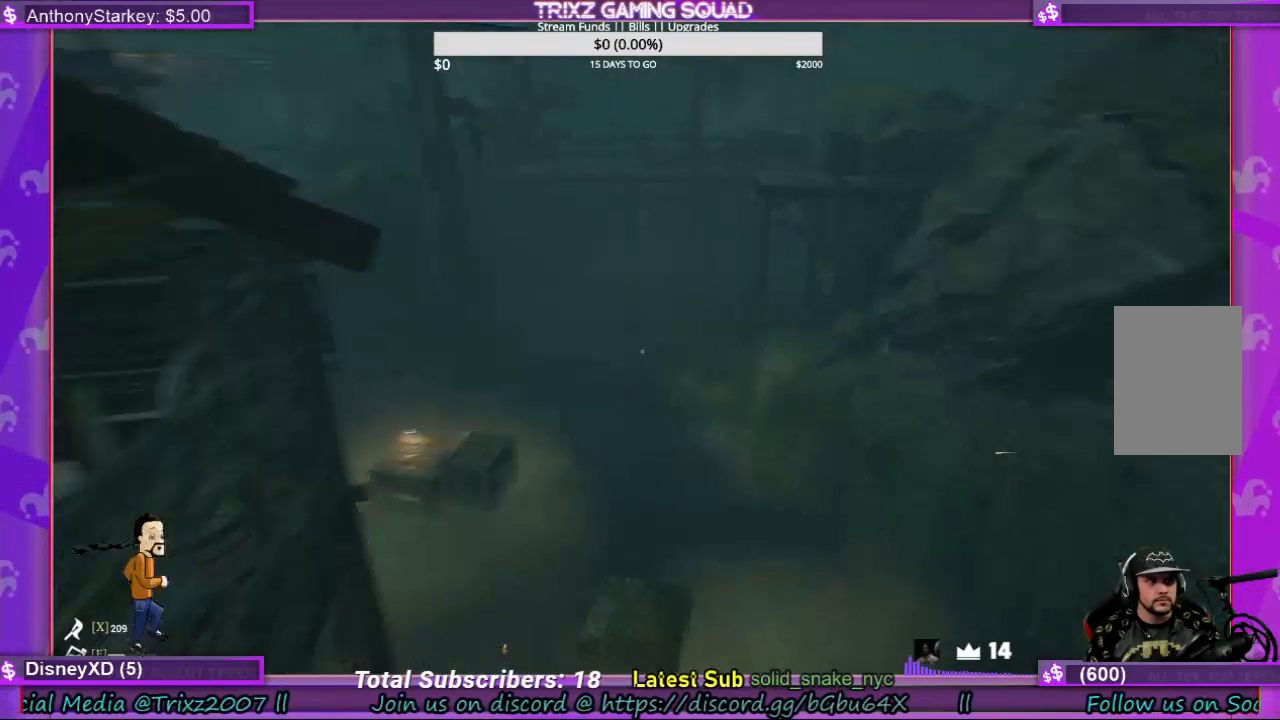
{"keys": ["shift", "w"], "mouse": [], "events": [[467, "shift", "down"], [467, "w", "down"]]}
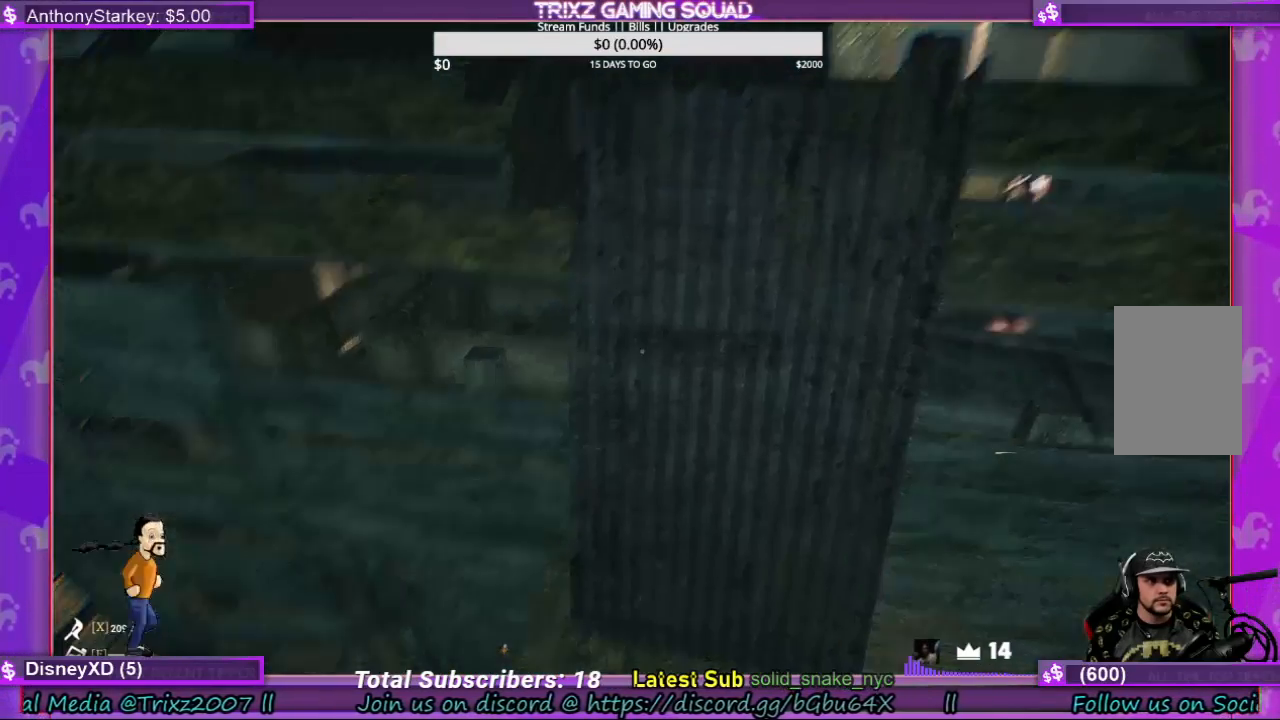
{"keys": ["shift", "w"], "mouse": [], "events": [[100, "space", "down"], [434, "space", "up"]]}
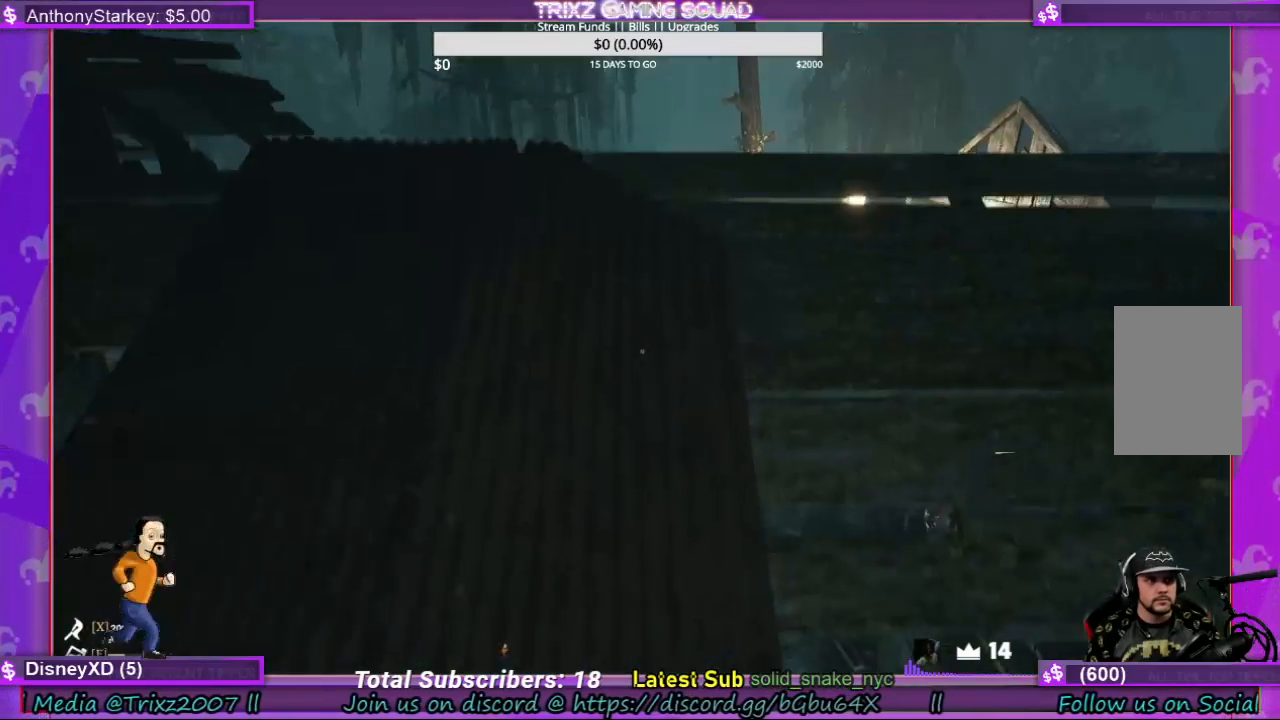
{"keys": ["a", "shift", "w"], "mouse": [], "events": [[100, "a", "down"]]}
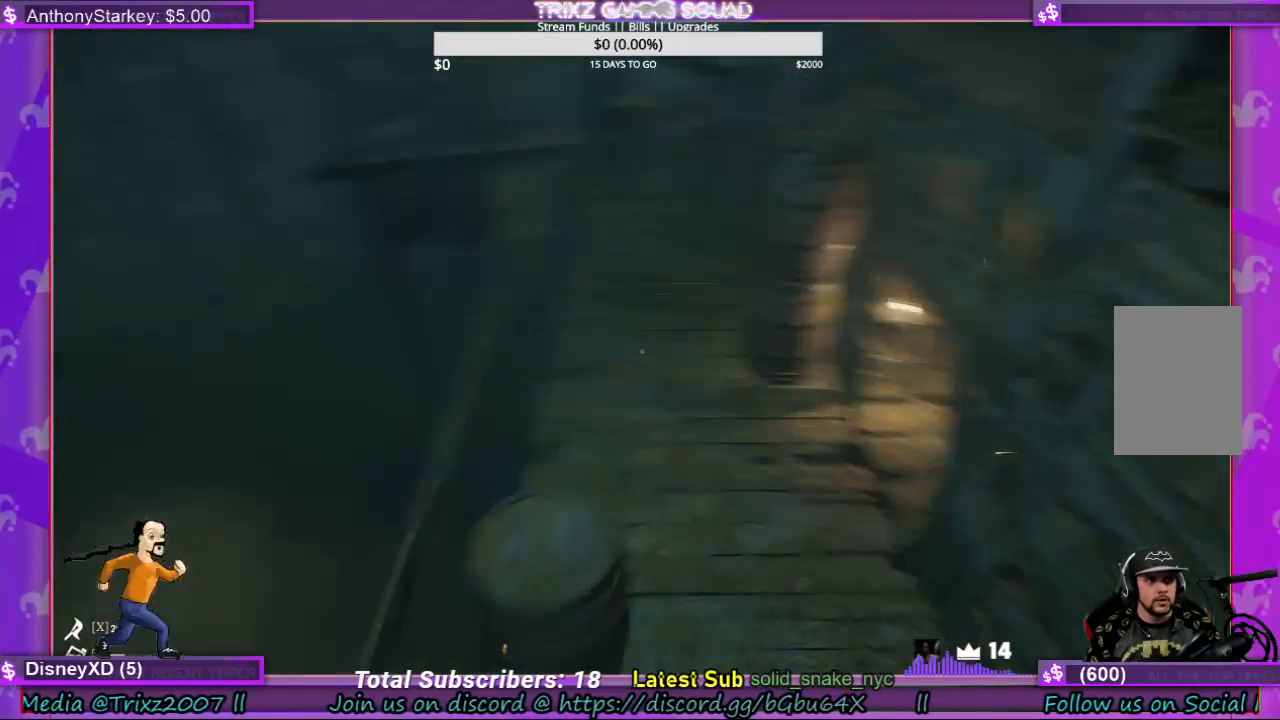
{"keys": ["shift", "w"], "mouse": [], "events": [[100, "a", "up"]]}
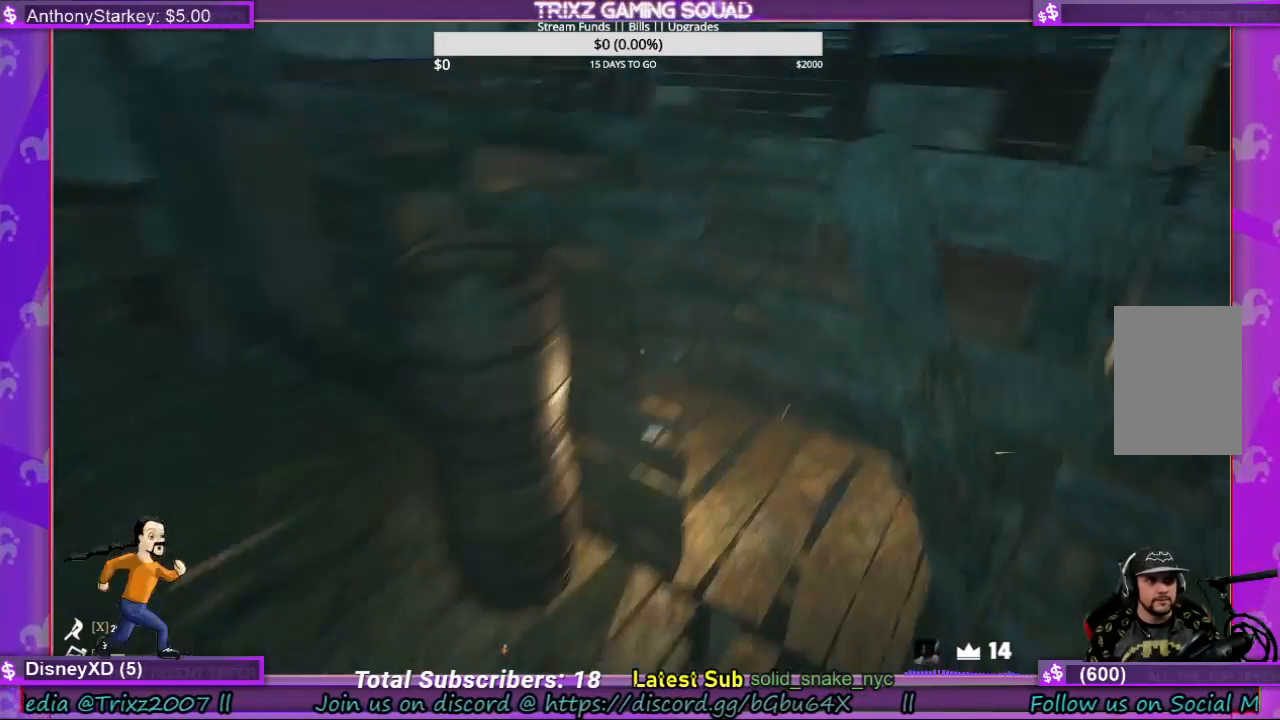
{"keys": ["w"], "mouse": [], "events": [[167, "d", "down"], [267, "d", "up"], [267, "shift", "up"]]}
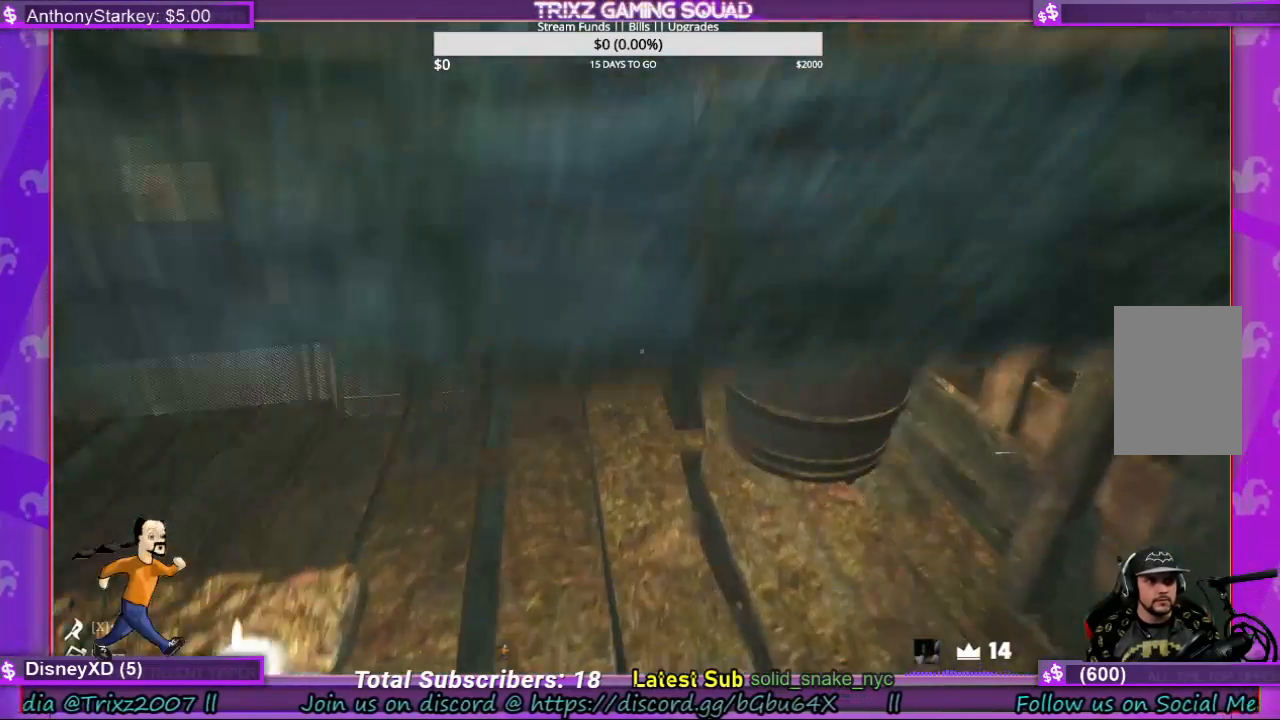
{"keys": ["w"], "mouse": [], "events": []}
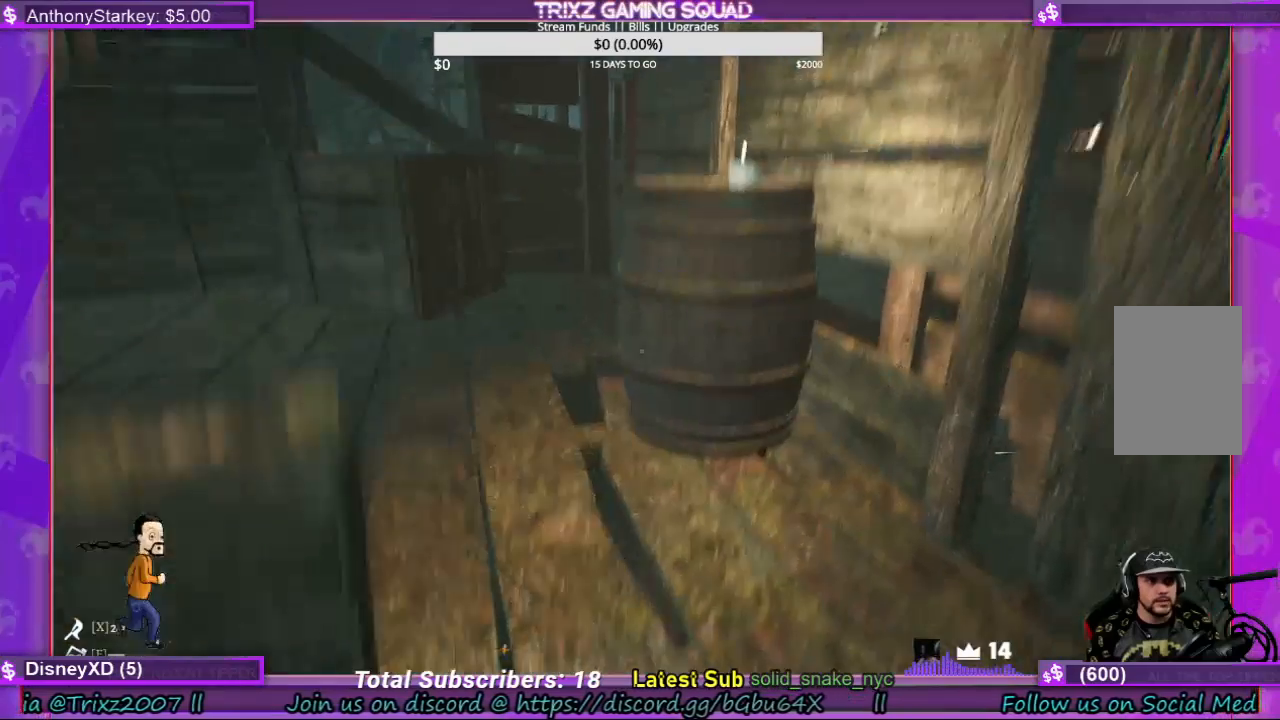
{"keys": ["w"], "mouse": [], "events": [[234, "d", "down"], [400, "d", "up"]]}
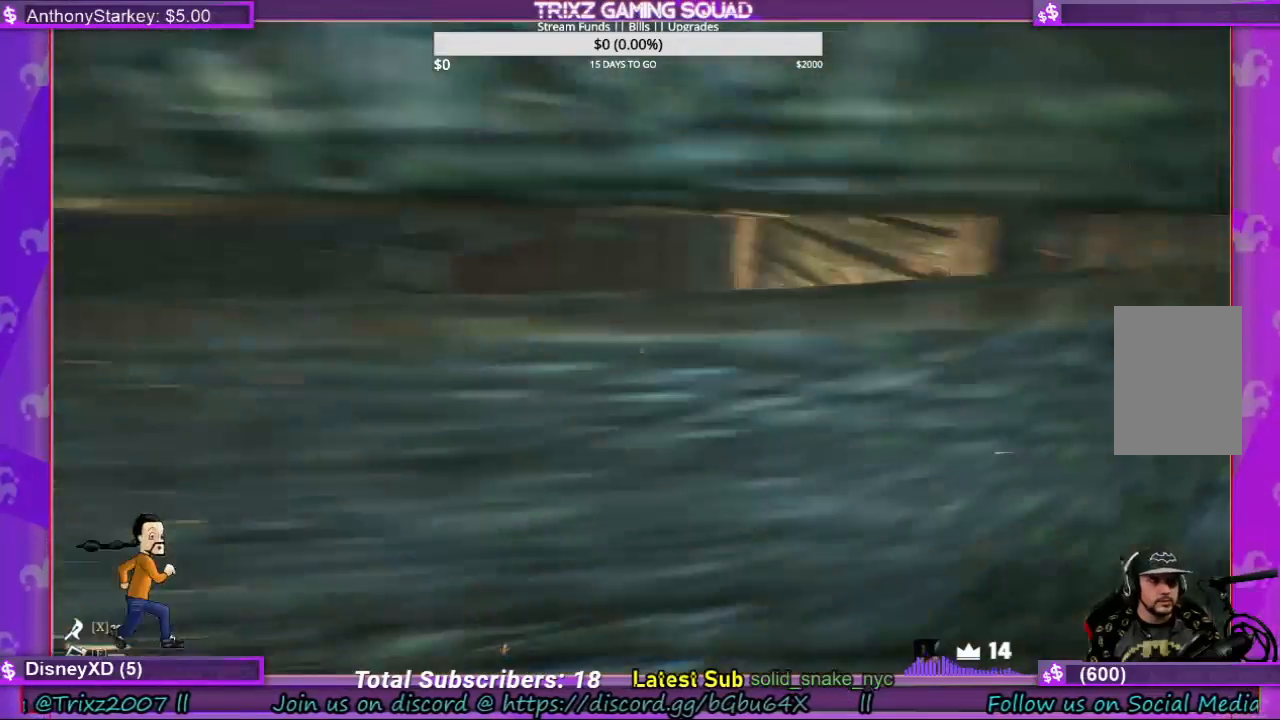
{"keys": ["w"], "mouse": [], "events": []}
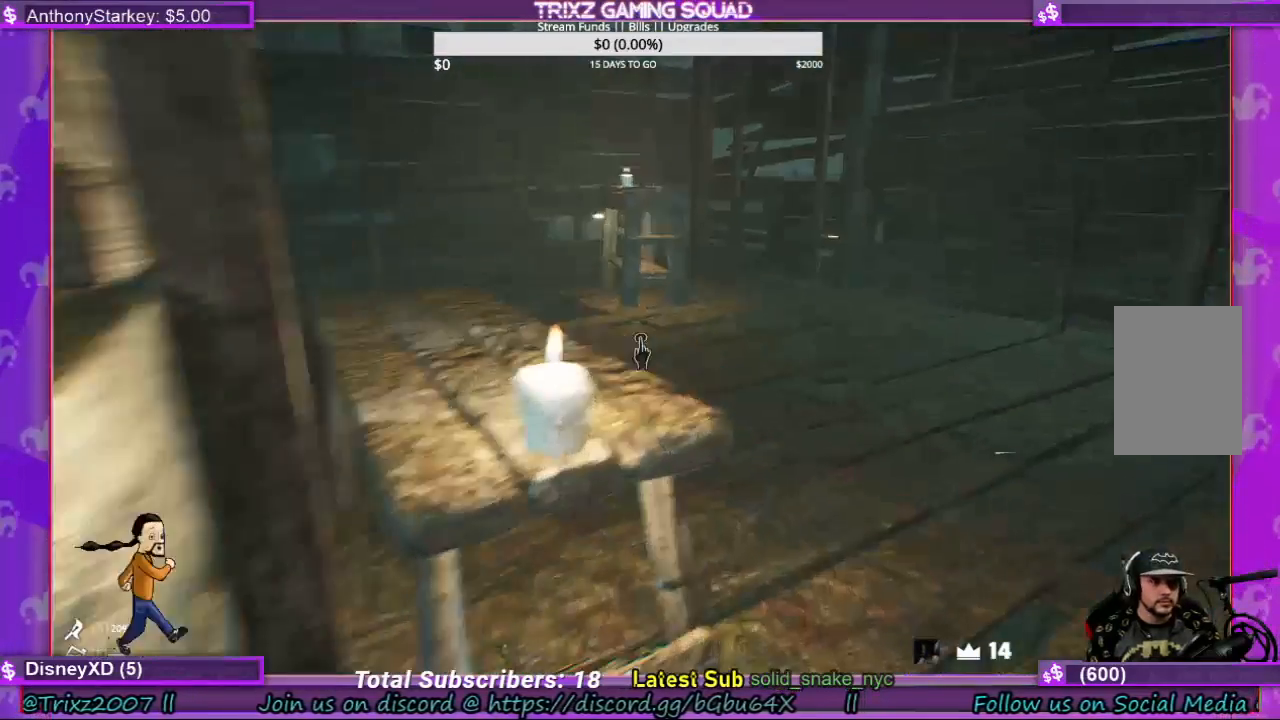
{"keys": ["w"], "mouse": [], "events": []}
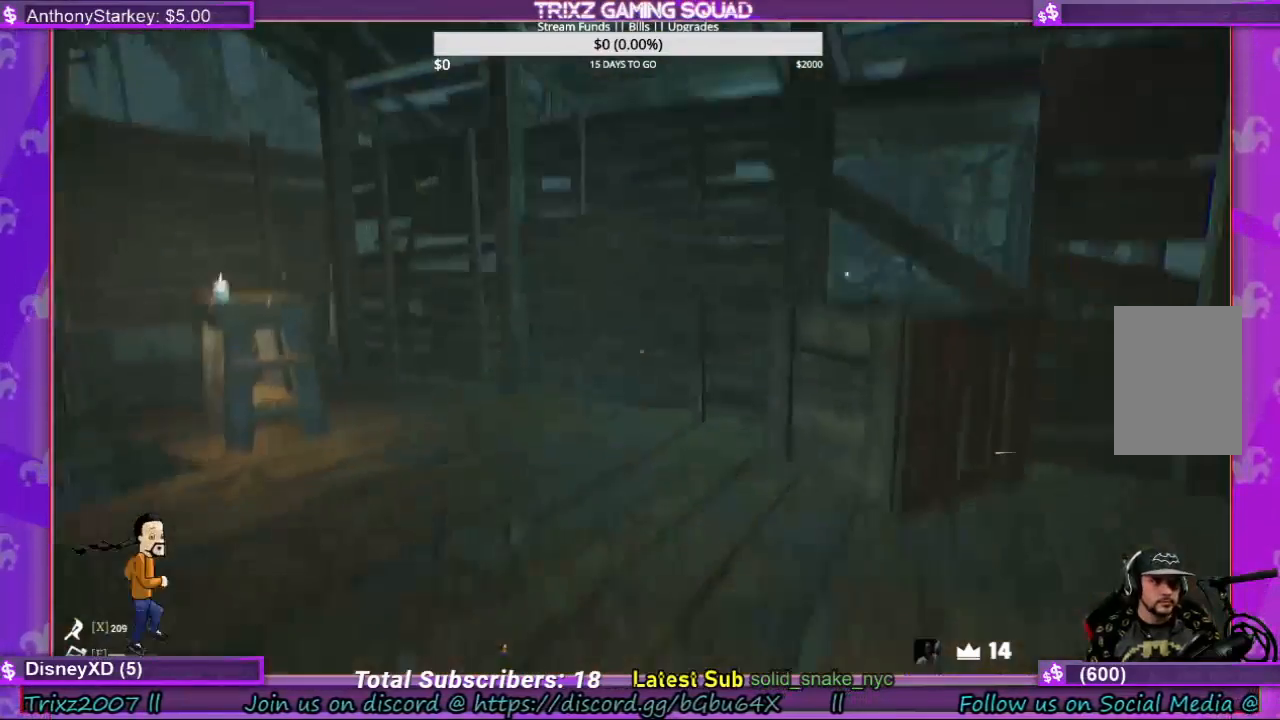
{"keys": ["shift", "w"], "mouse": [], "events": [[267, "shift", "down"]]}
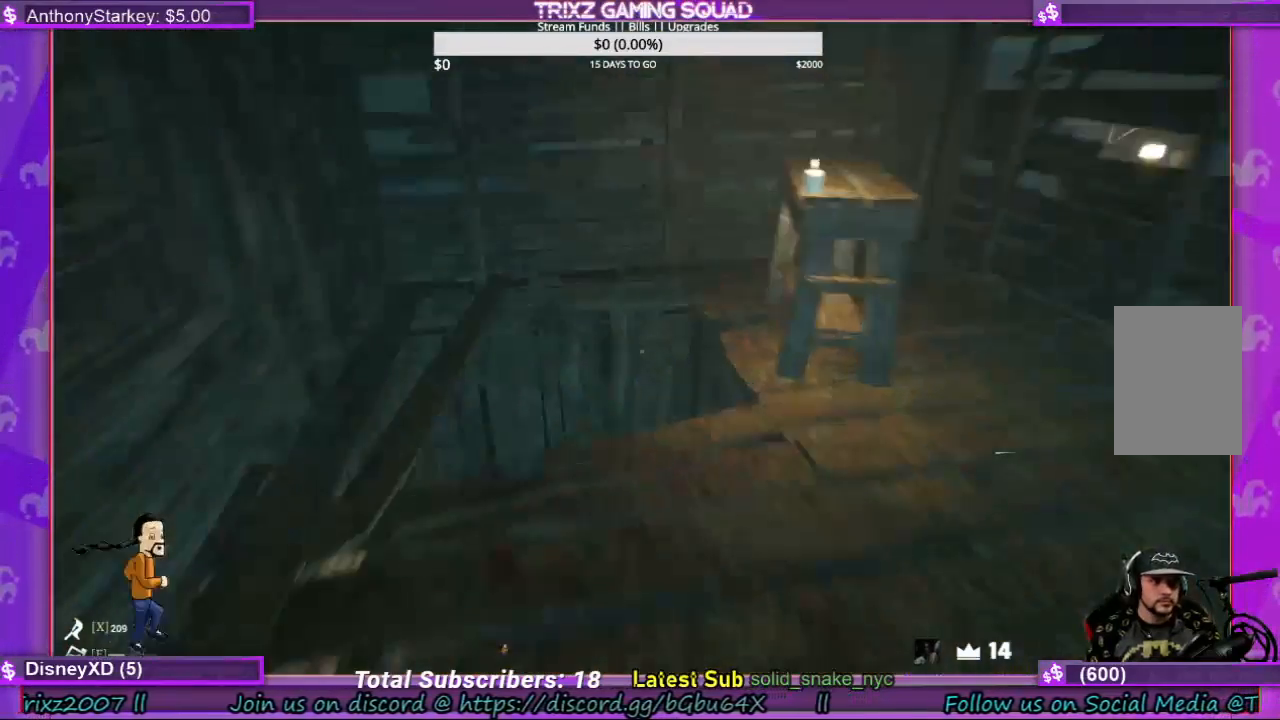
{"keys": ["a", "w"], "mouse": [], "events": [[134, "shift", "up"], [300, "w", "up"], [434, "a", "down"], [500, "w", "down"]]}
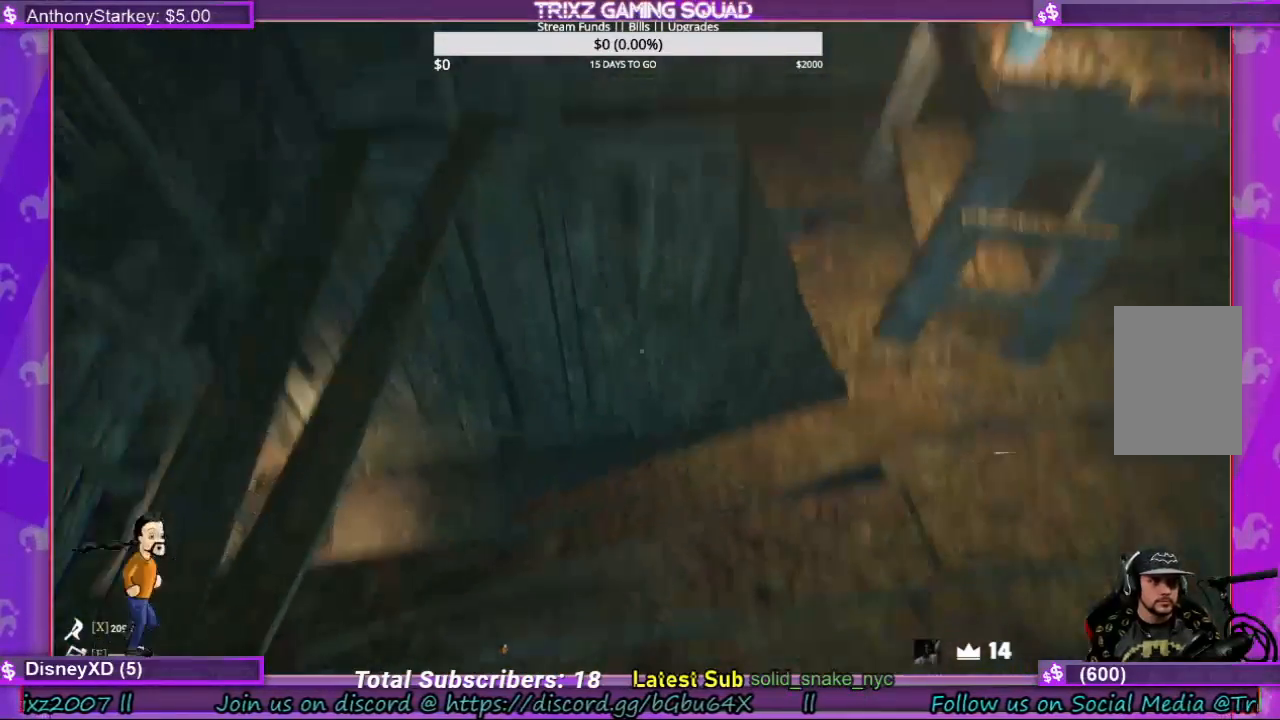
{"keys": ["a", "w"], "mouse": [], "events": []}
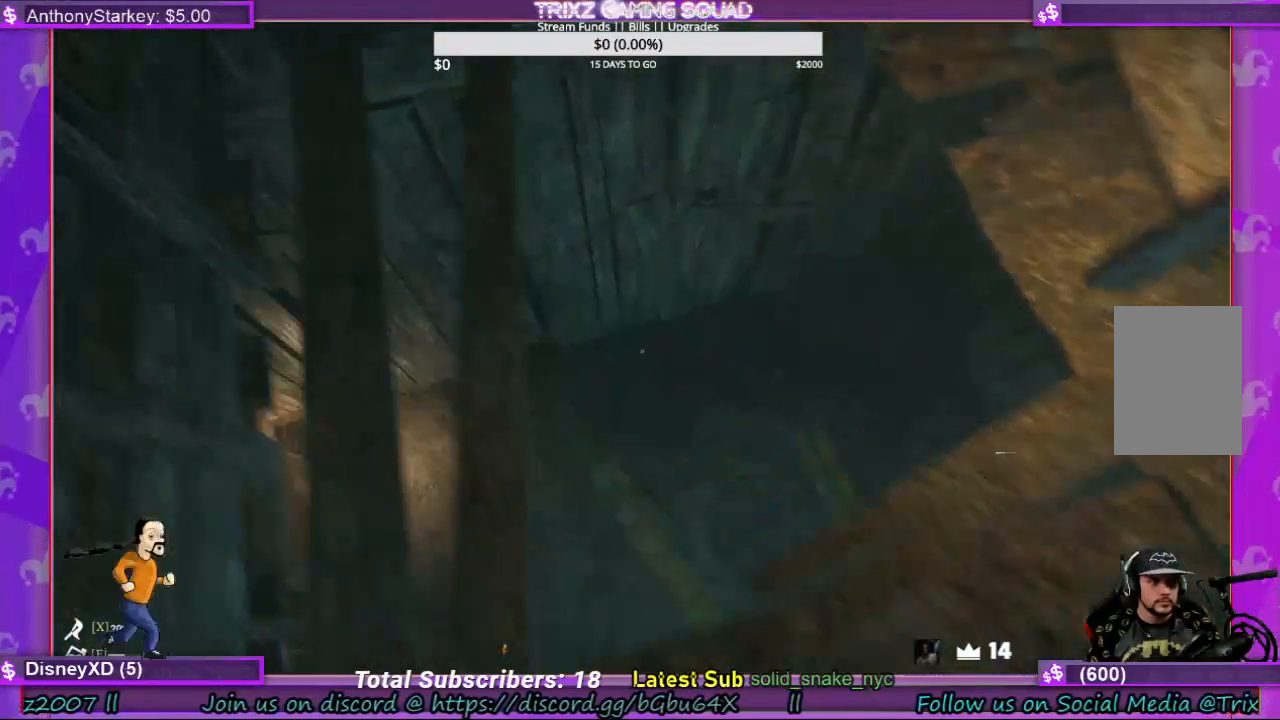
{"keys": ["a", "w"], "mouse": [], "events": [[67, "shift", "down"], [500, "shift", "up"]]}
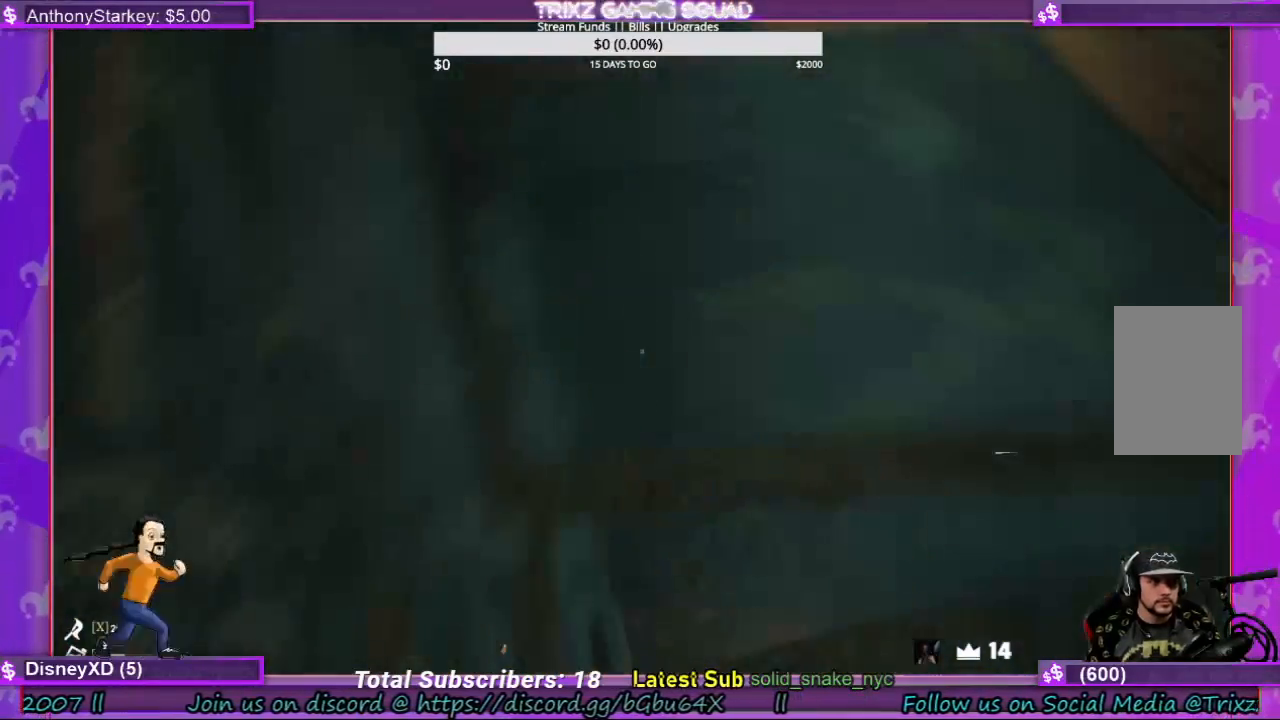
{"keys": [], "mouse": [], "events": [[34, "w", "up"], [100, "a", "up"], [100, "w", "down"], [167, "a", "down"], [200, "shift", "down"], [334, "shift", "up"], [434, "w", "up"], [467, "a", "up"]]}
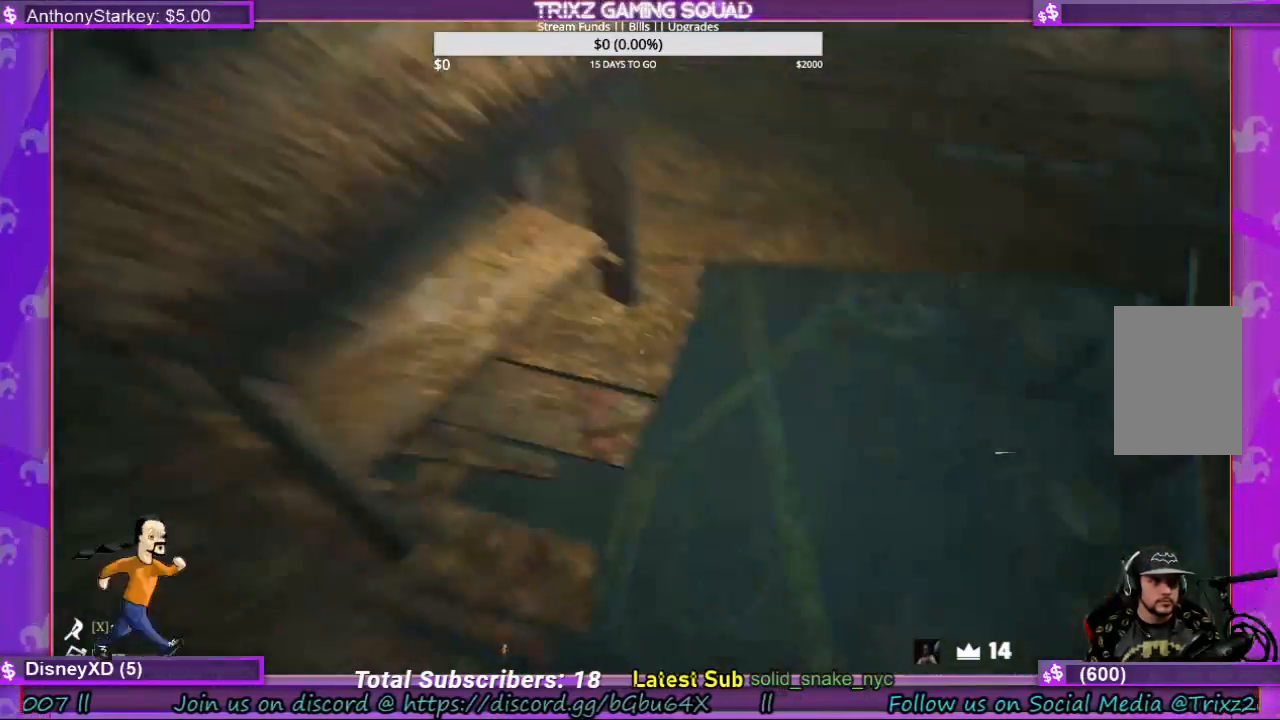
{"keys": ["d"], "mouse": [], "events": [[300, "d", "down"]]}
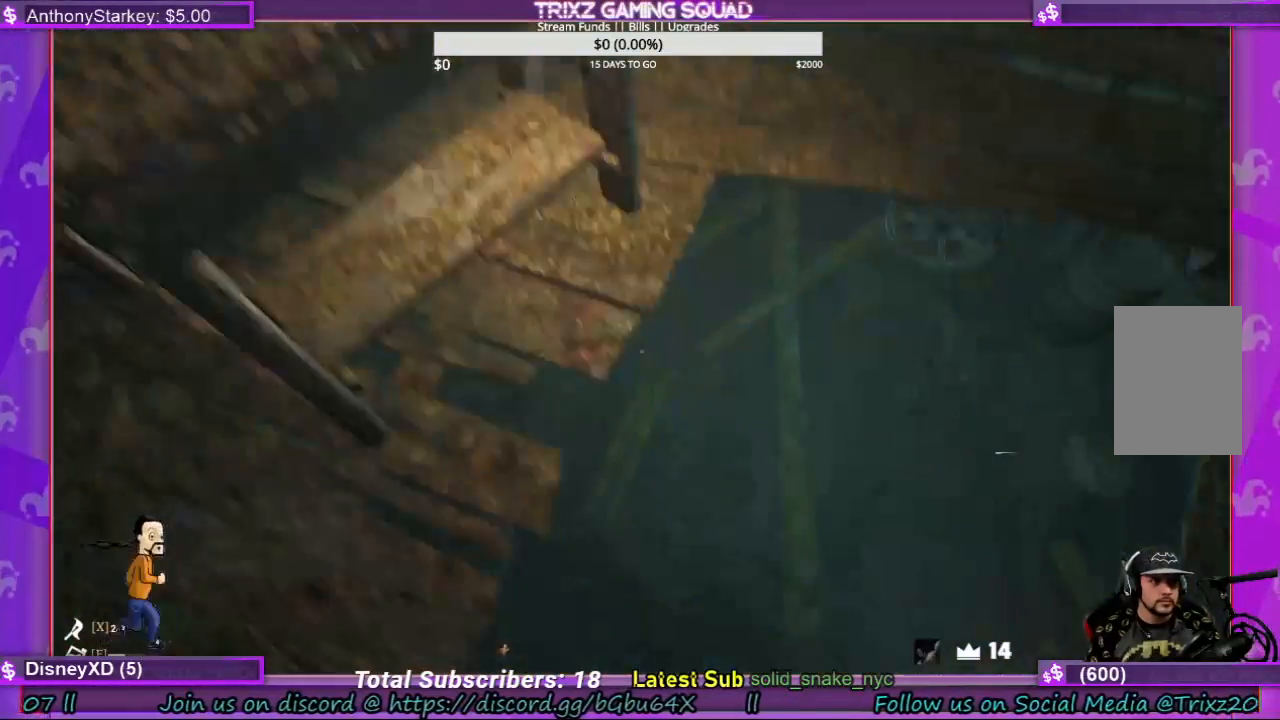
{"keys": [], "mouse": [], "events": [[100, "d", "up"]]}
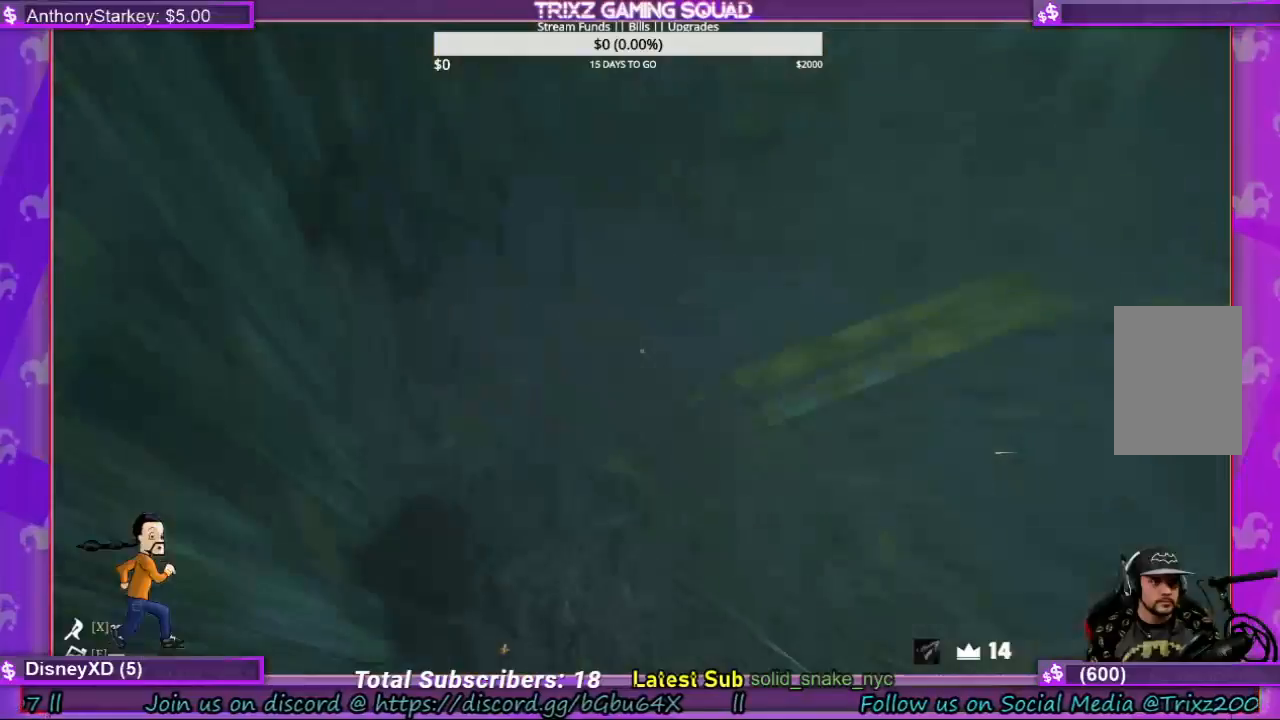
{"keys": [], "mouse": [], "events": []}
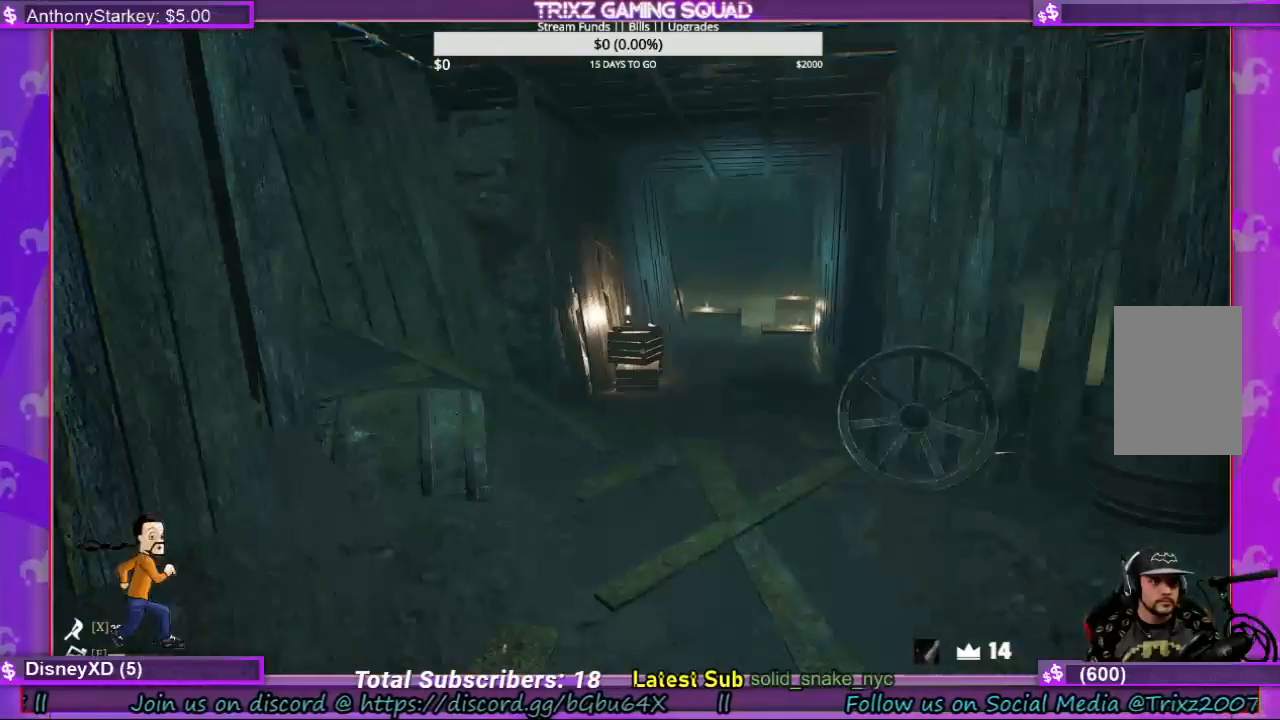
{"keys": ["shift", "w"], "mouse": [], "events": [[134, "w", "down"], [400, "shift", "down"]]}
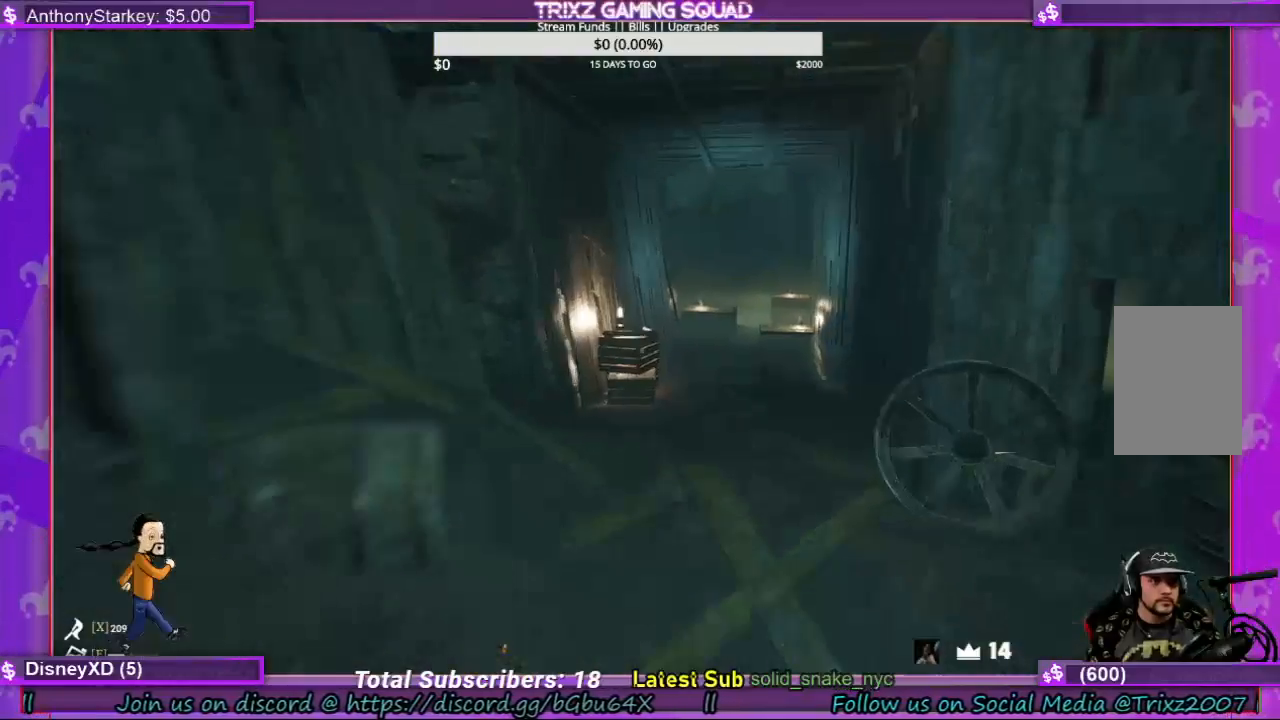
{"keys": ["shift", "w"], "mouse": [], "events": []}
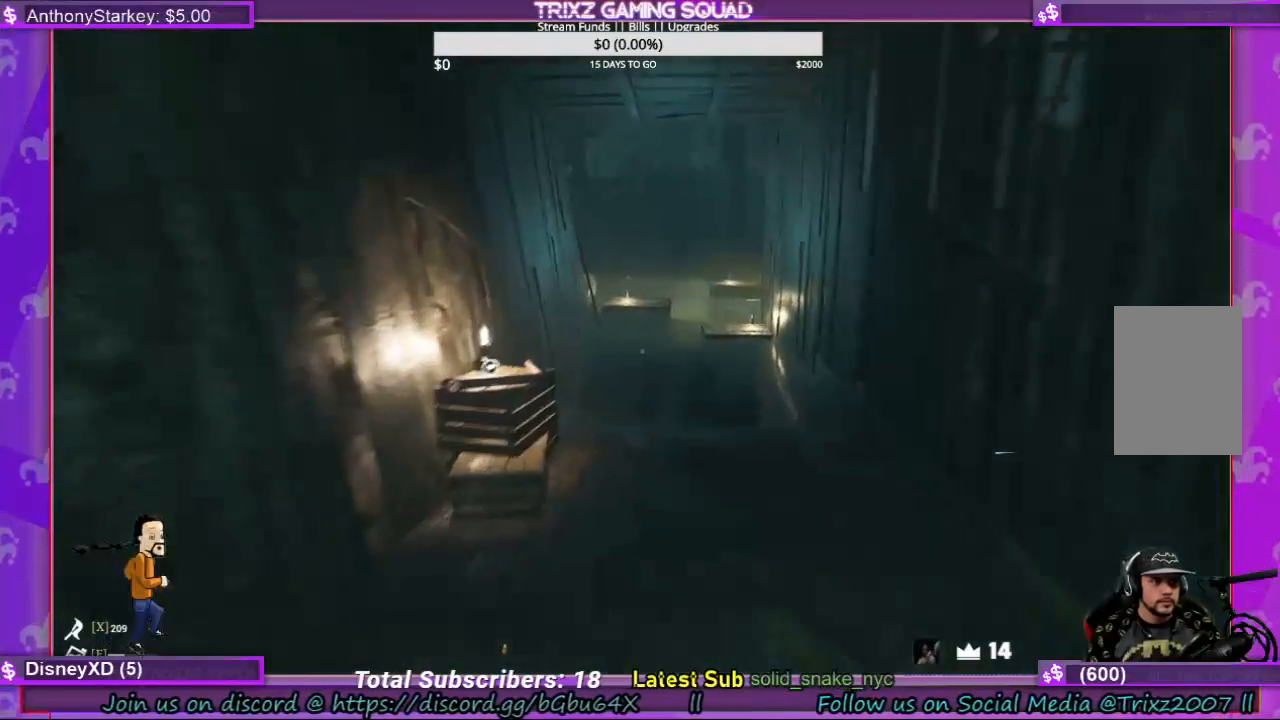
{"keys": [], "mouse": [], "events": [[100, "d", "down"], [167, "shift", "up"], [200, "d", "up"], [267, "w", "up"]]}
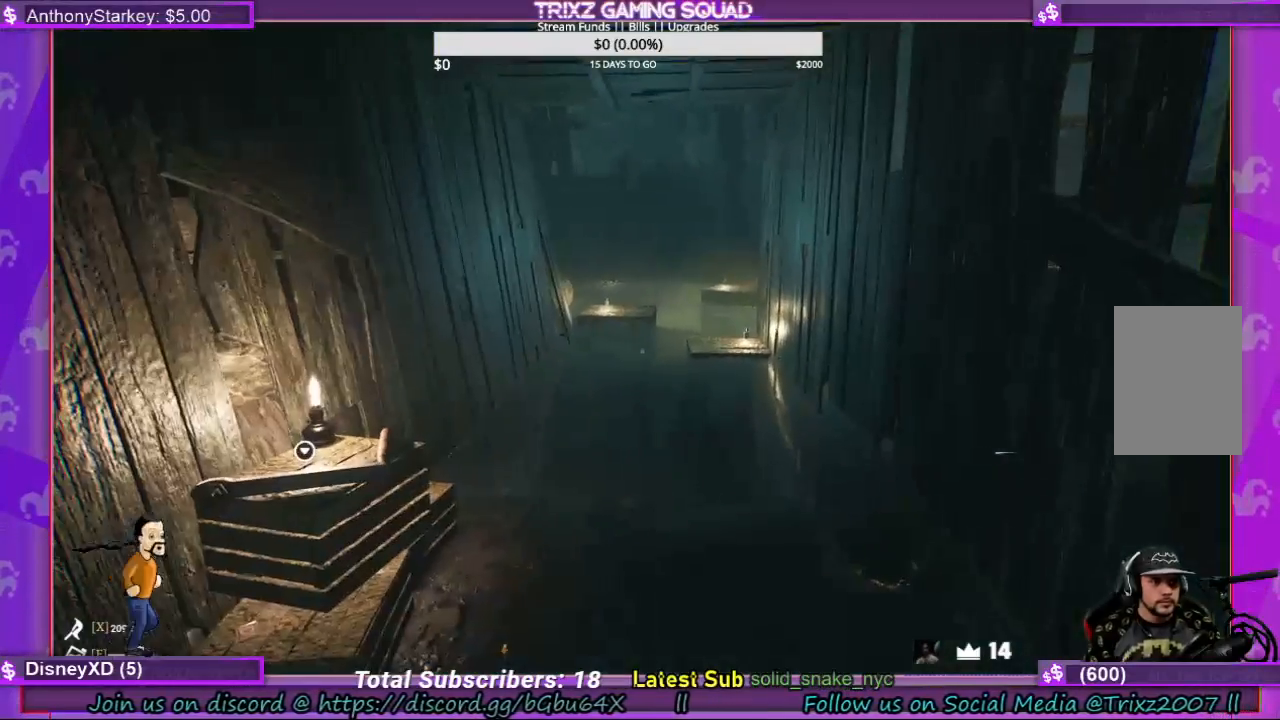
{"keys": ["w"], "mouse": [], "events": [[134, "w", "down"]]}
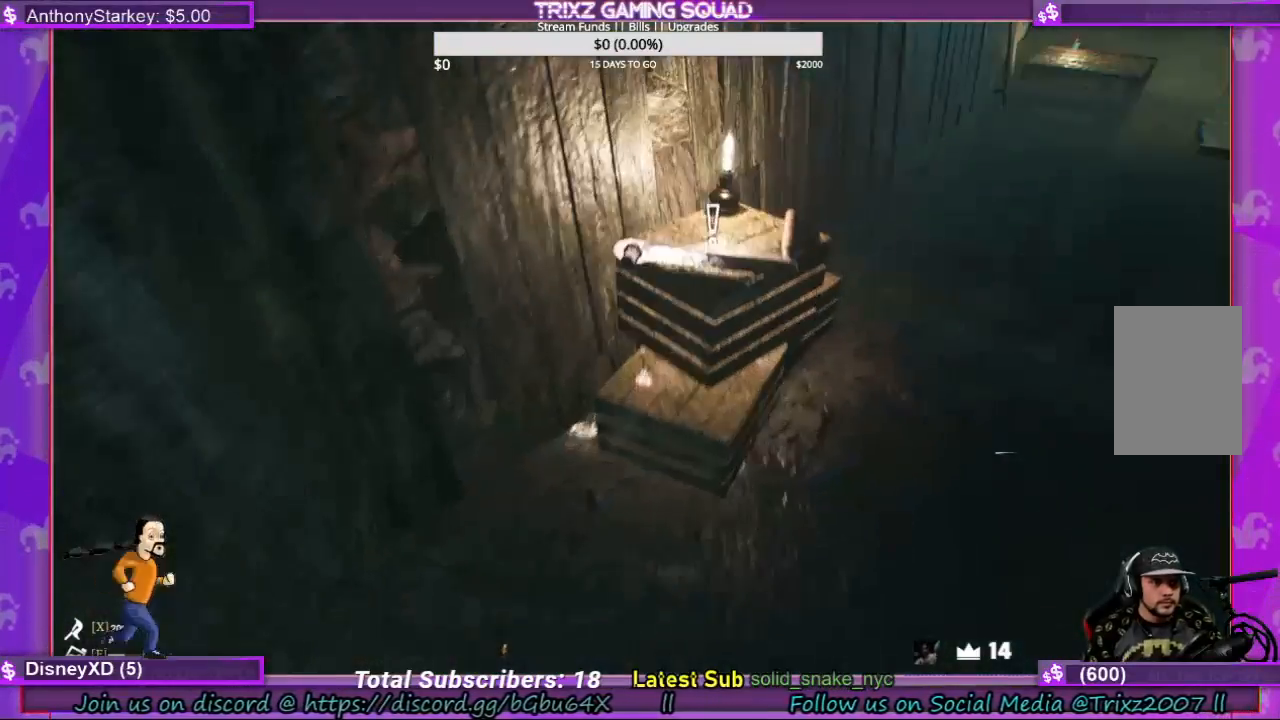
{"keys": ["w"], "mouse": [], "events": [[100, "w", "up"], [467, "w", "down"]]}
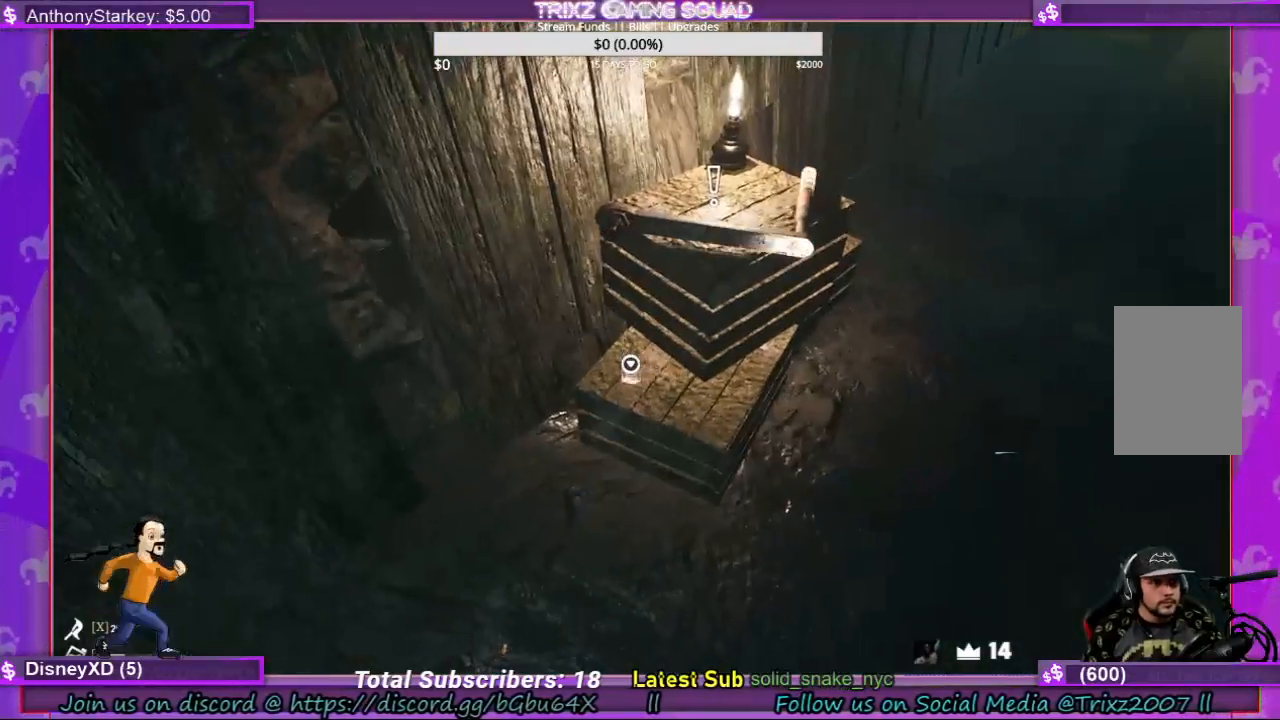
{"keys": [], "mouse": [], "events": [[67, "w", "up"]]}
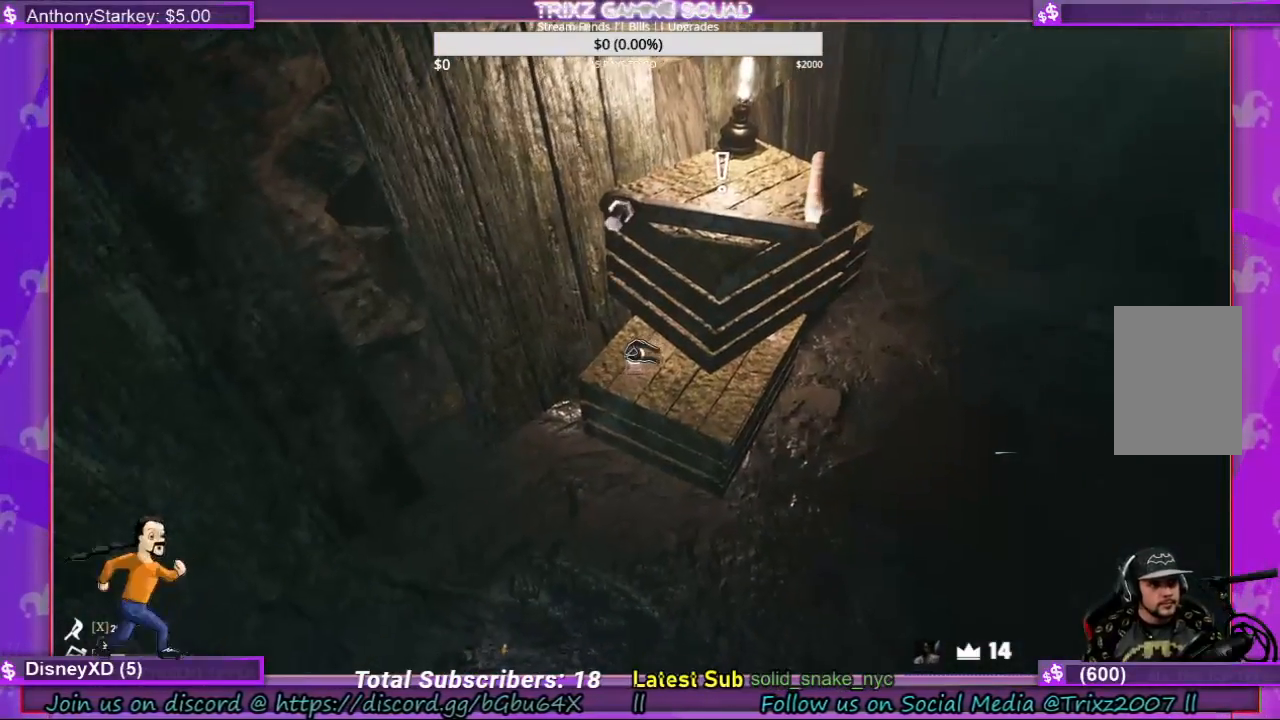
{"keys": [], "mouse": [], "events": [[167, "mouse_left", "down"], [267, "mouse_left", "up"]]}
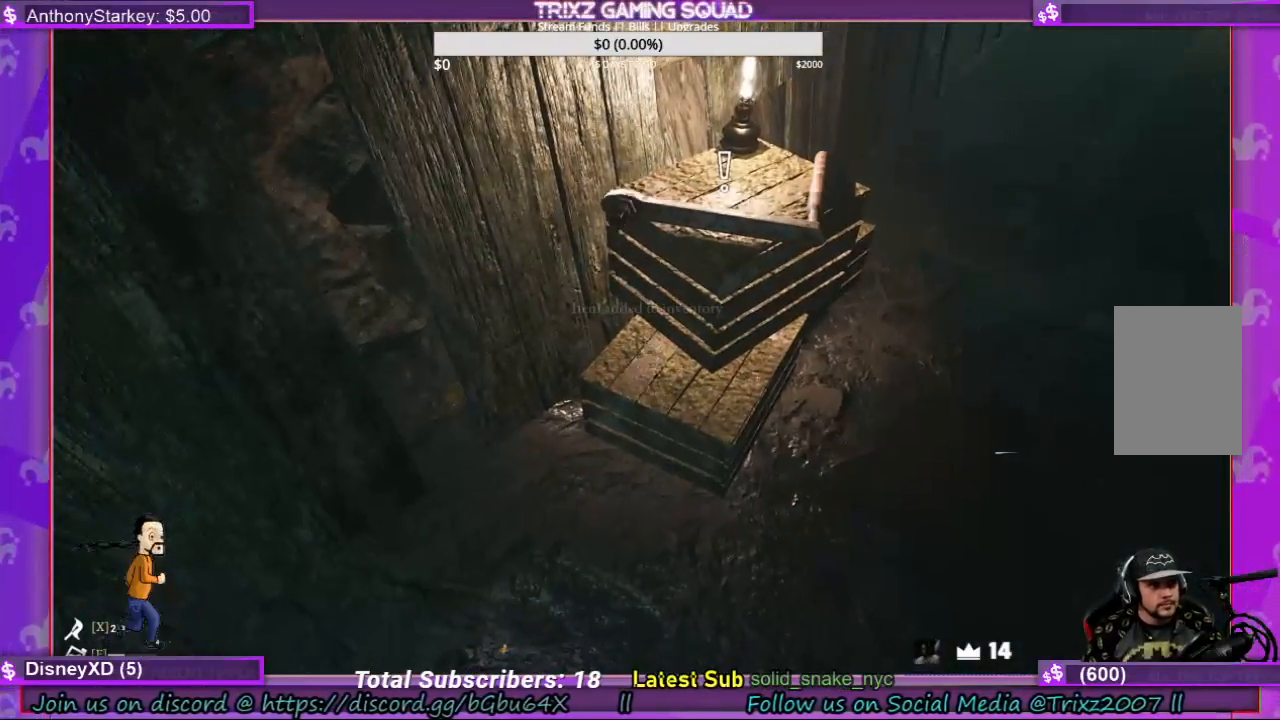
{"keys": [], "mouse": [], "events": []}
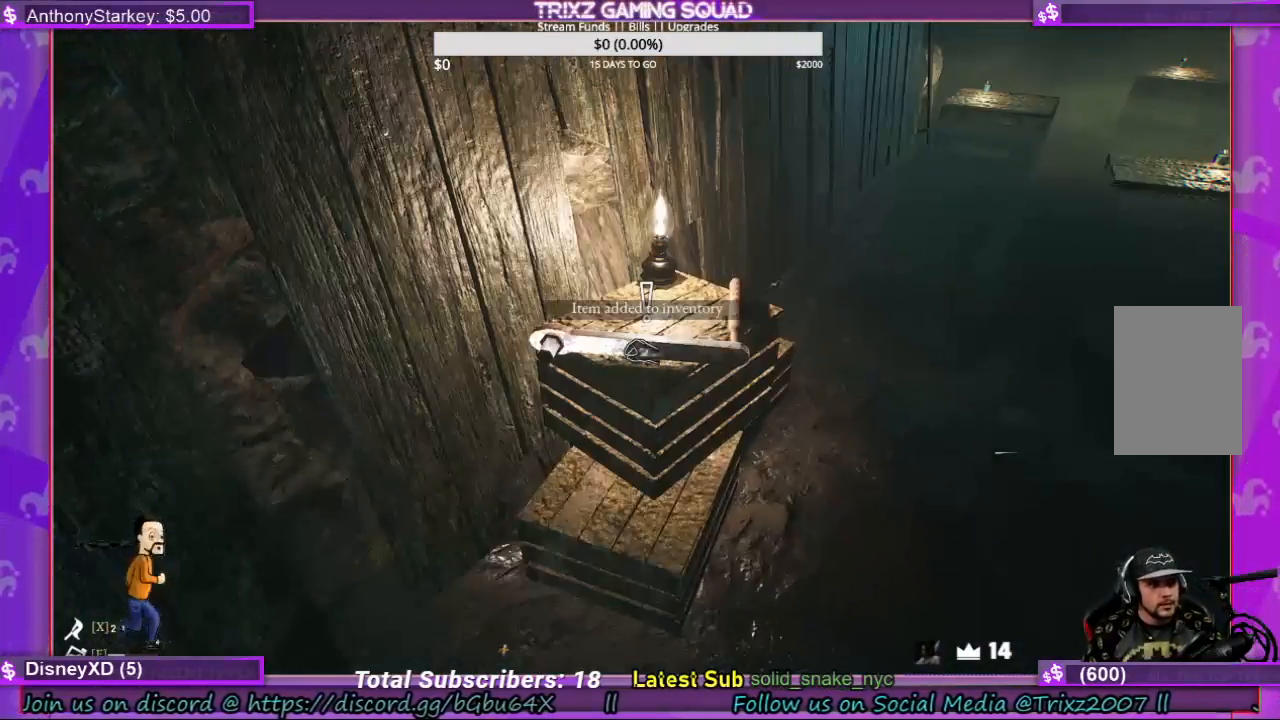
{"keys": [], "mouse": [], "events": [[67, "mouse_left", "down"], [200, "mouse_left", "up"]]}